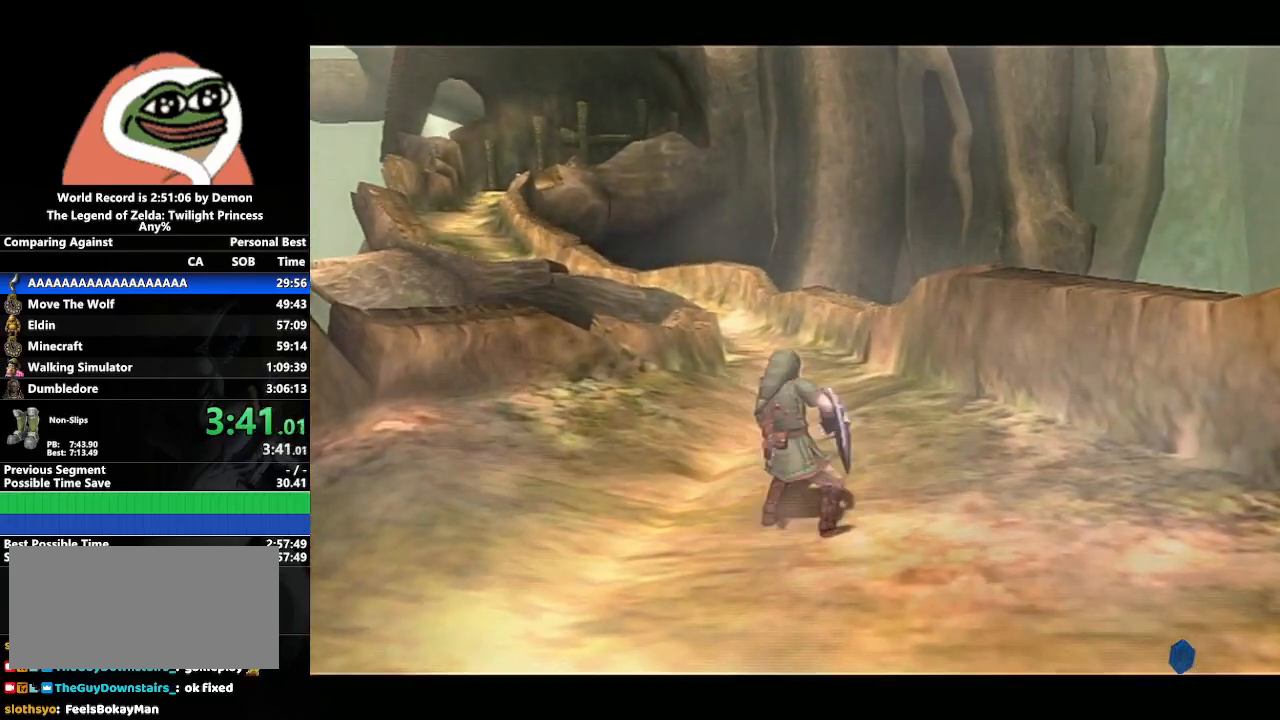
Gameplay with a controller (Nintendo layout); each line is a JSON object with the inputs held at the frame after it. "events" lists button and stick changes between this image and that frame as [ms after this image, input, new state], when the widget could be followed in between. Not read: L3 R3.
{"buttons": [], "left_stick": "down-right", "right_stick": "center", "events": [[100, "left_stick", "left"], [267, "left_stick", "center"], [433, "left_stick", "down-right"]]}
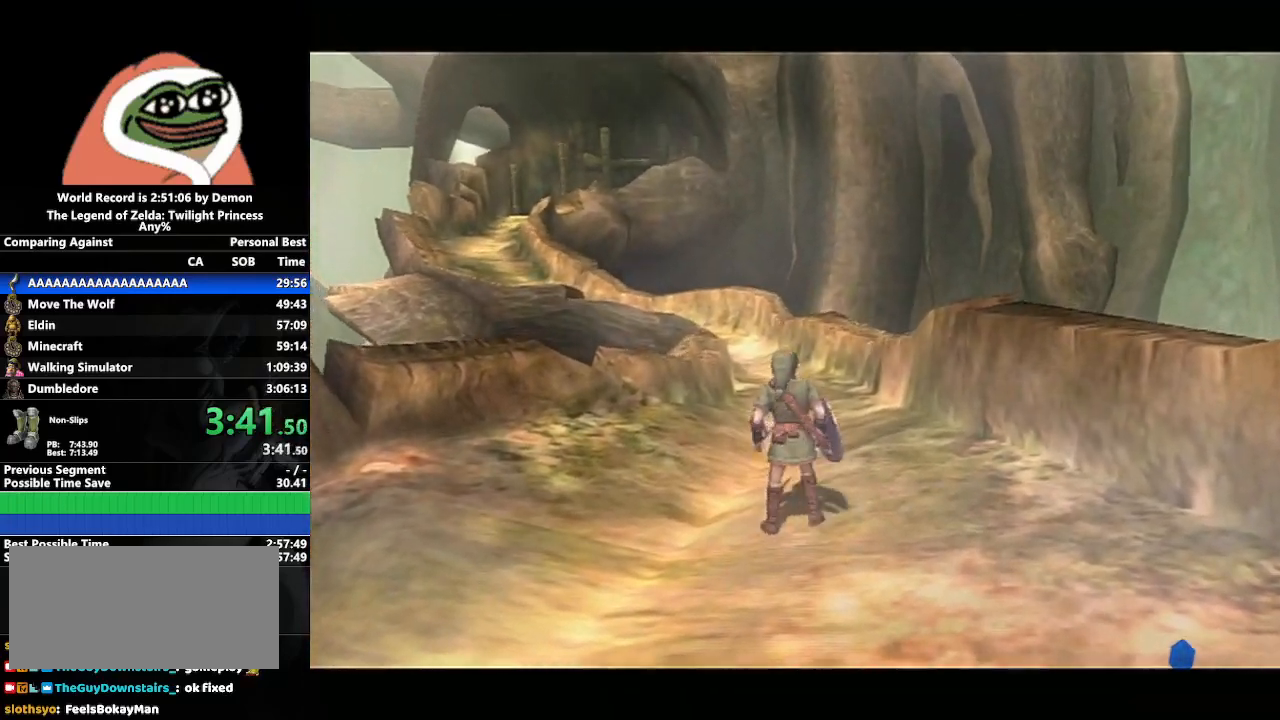
{"buttons": [], "left_stick": "center", "right_stick": "center", "events": [[150, "left_stick", "center"]]}
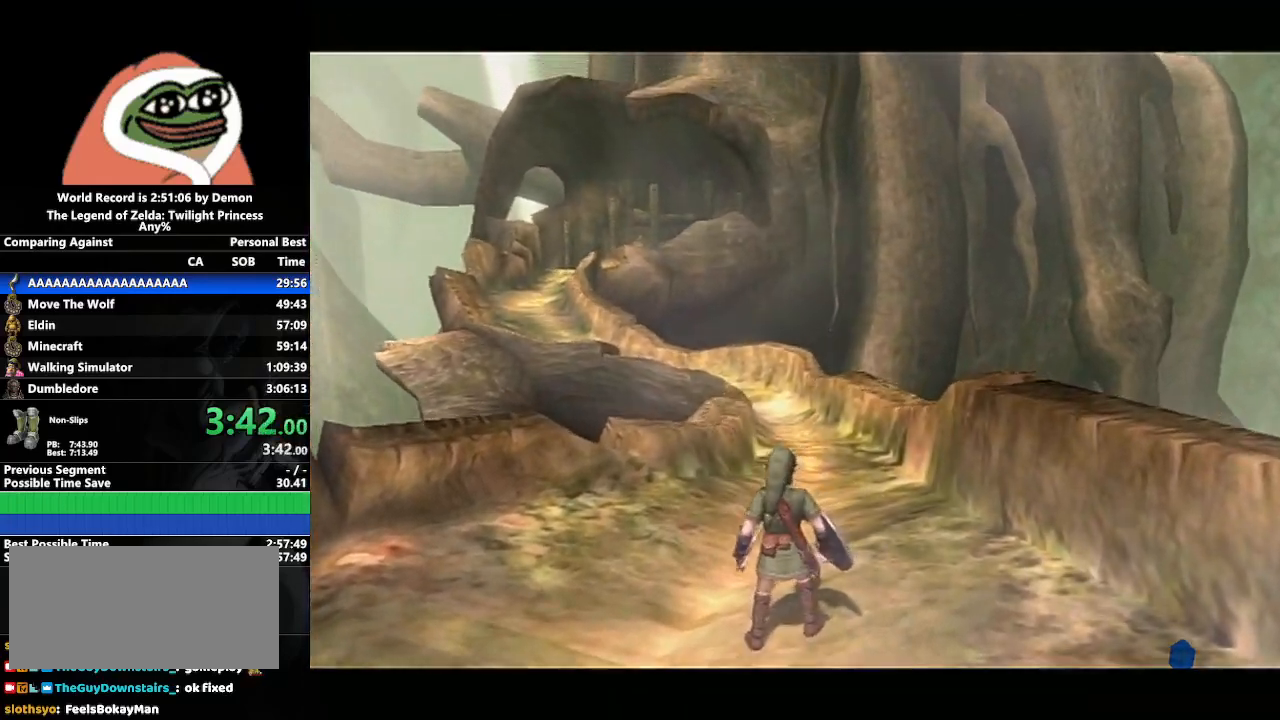
{"buttons": [], "left_stick": "center", "right_stick": "center", "events": []}
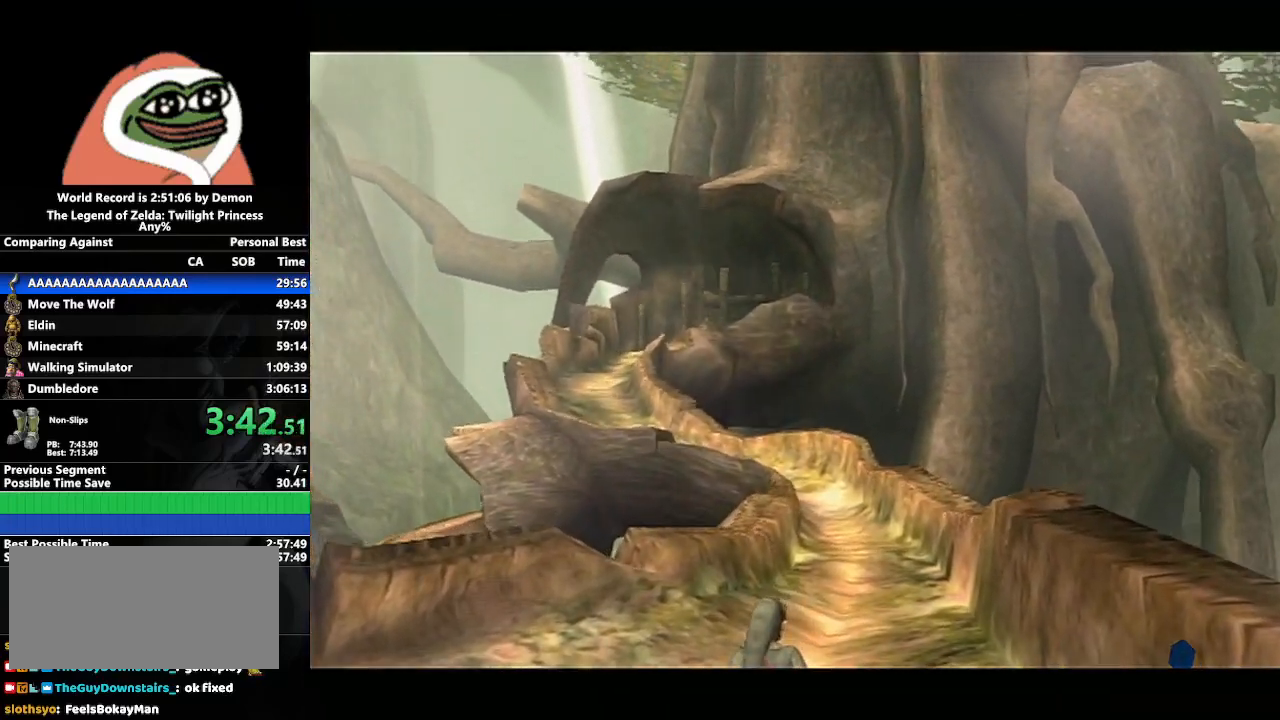
{"buttons": [], "left_stick": "center", "right_stick": "center", "events": []}
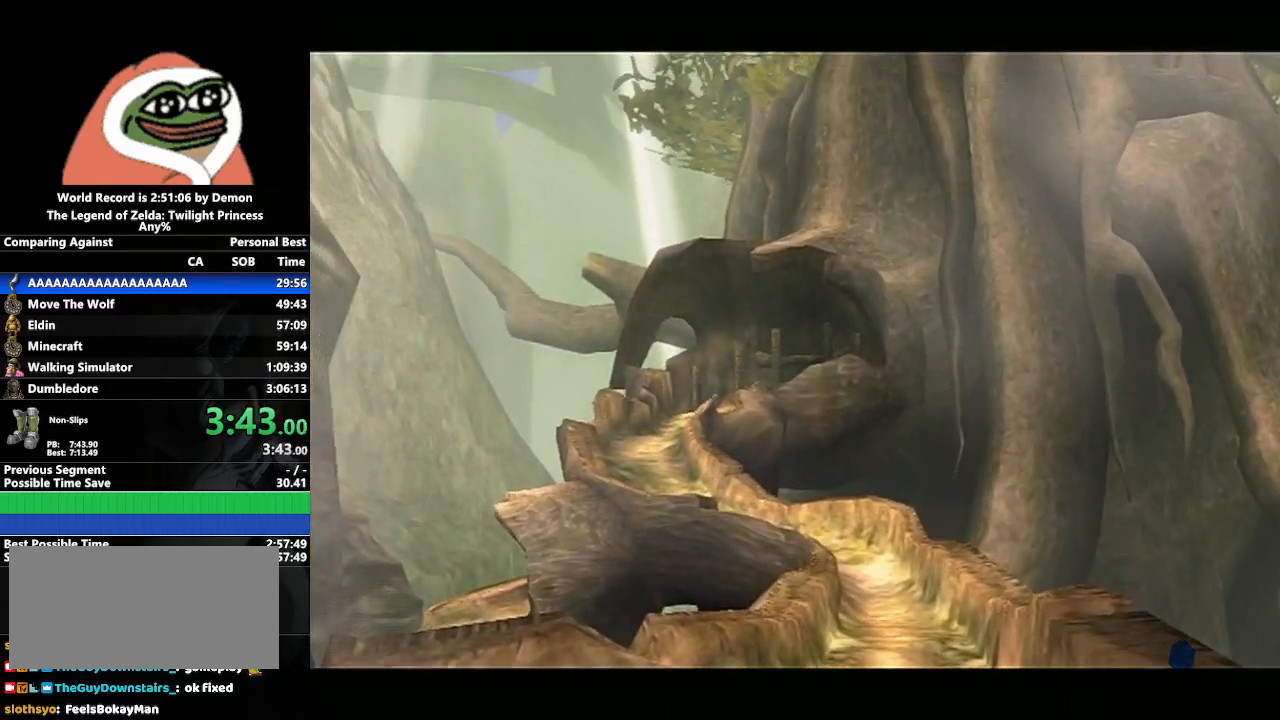
{"buttons": [], "left_stick": "down-left", "right_stick": "center", "events": [[450, "left_stick", "down-left"]]}
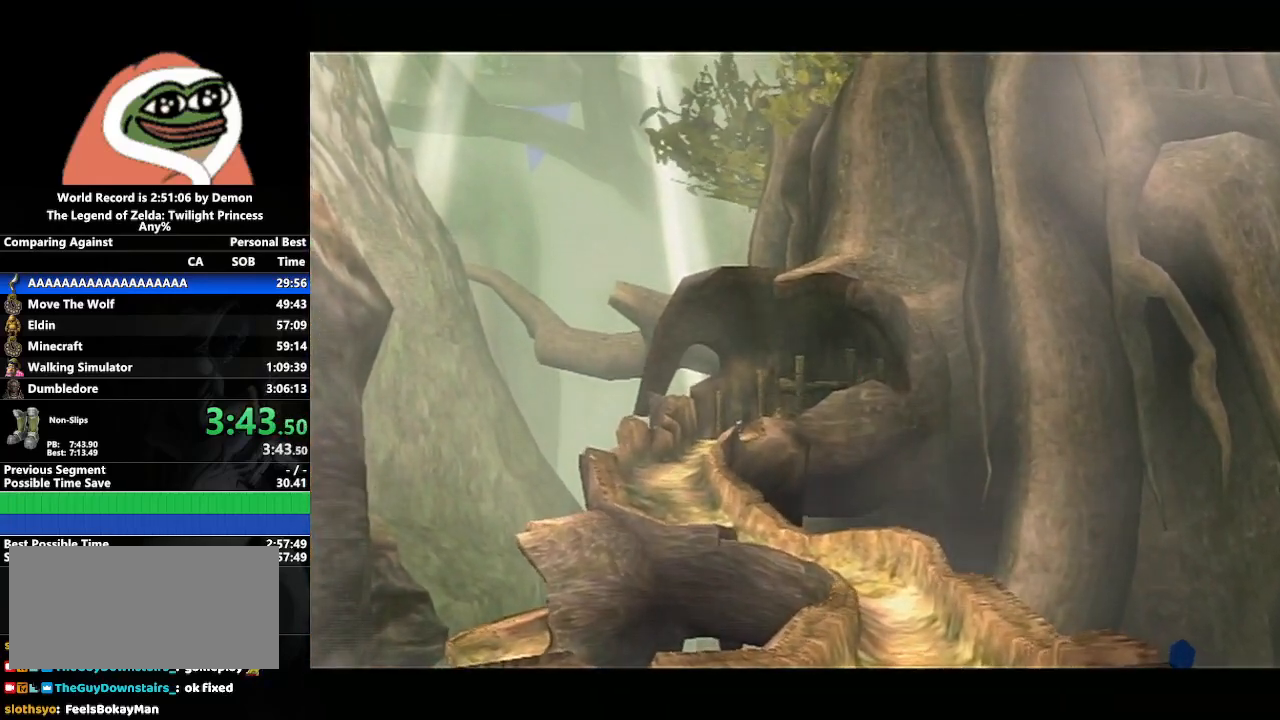
{"buttons": [], "left_stick": "down-right", "right_stick": "center", "events": [[167, "left_stick", "center"], [350, "left_stick", "down-right"]]}
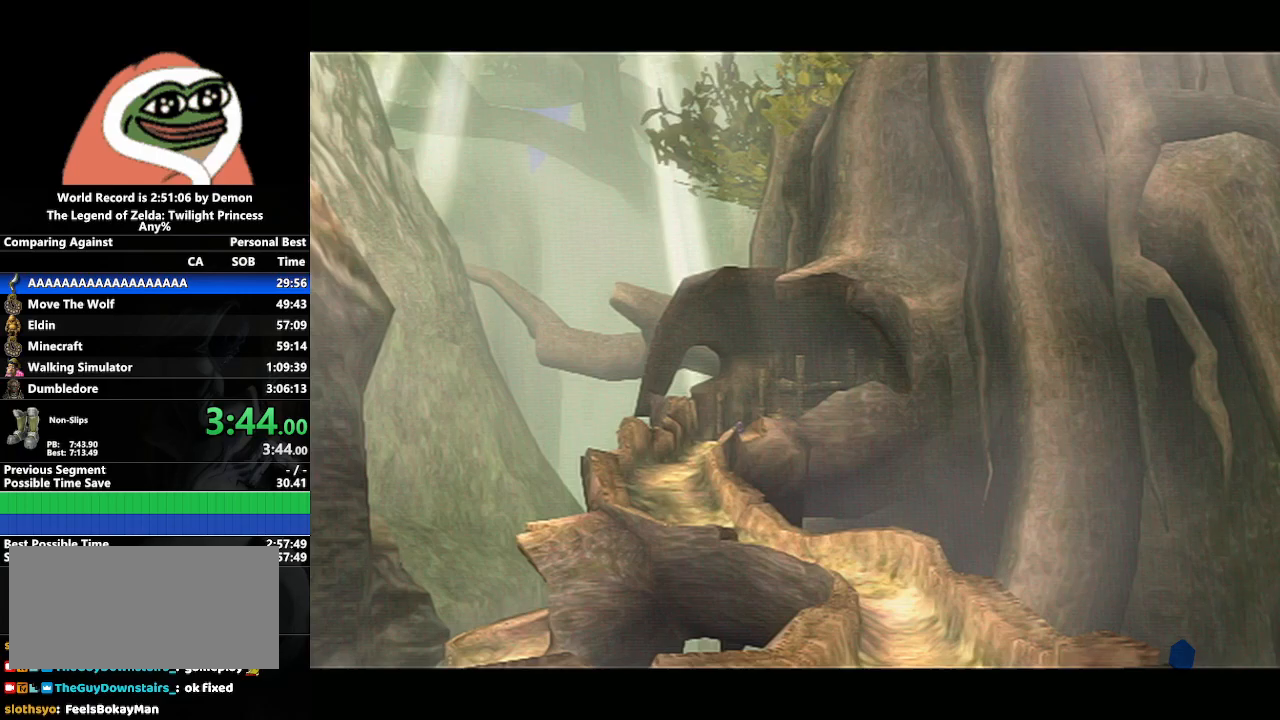
{"buttons": [], "left_stick": "center", "right_stick": "center", "events": [[67, "left_stick", "center"]]}
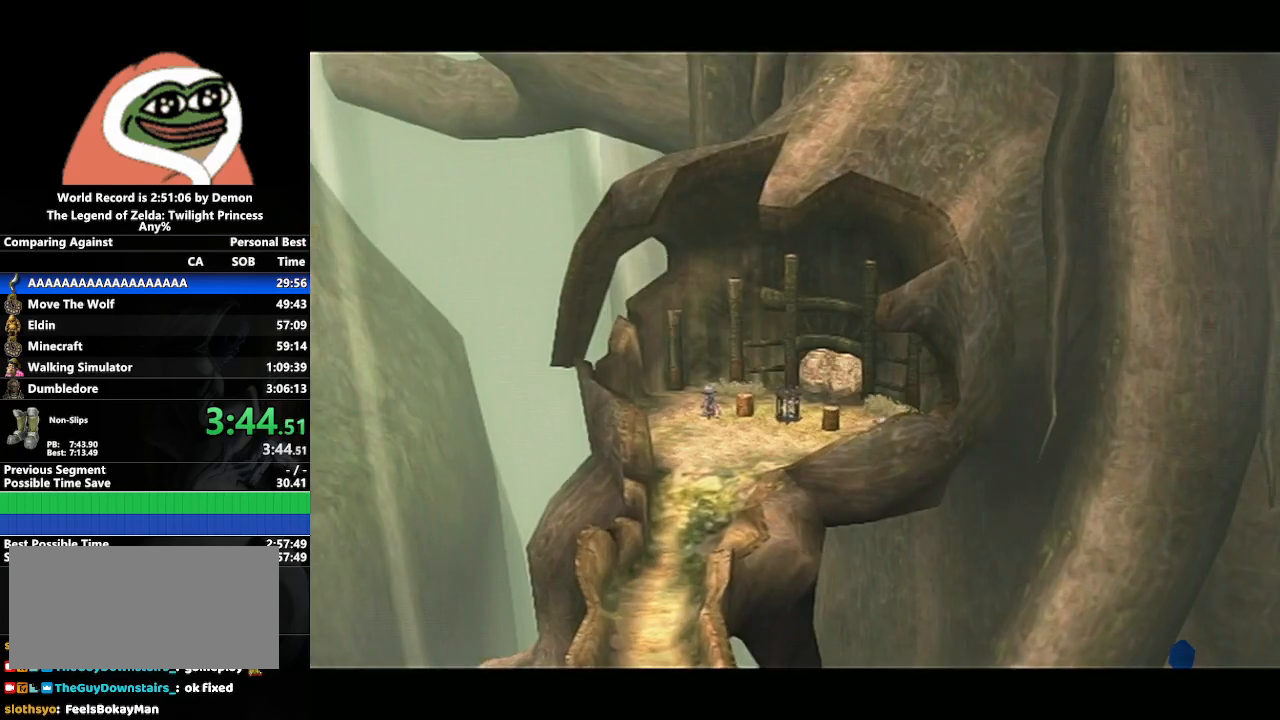
{"buttons": [], "left_stick": "down-right", "right_stick": "center", "events": [[350, "left_stick", "down-right"]]}
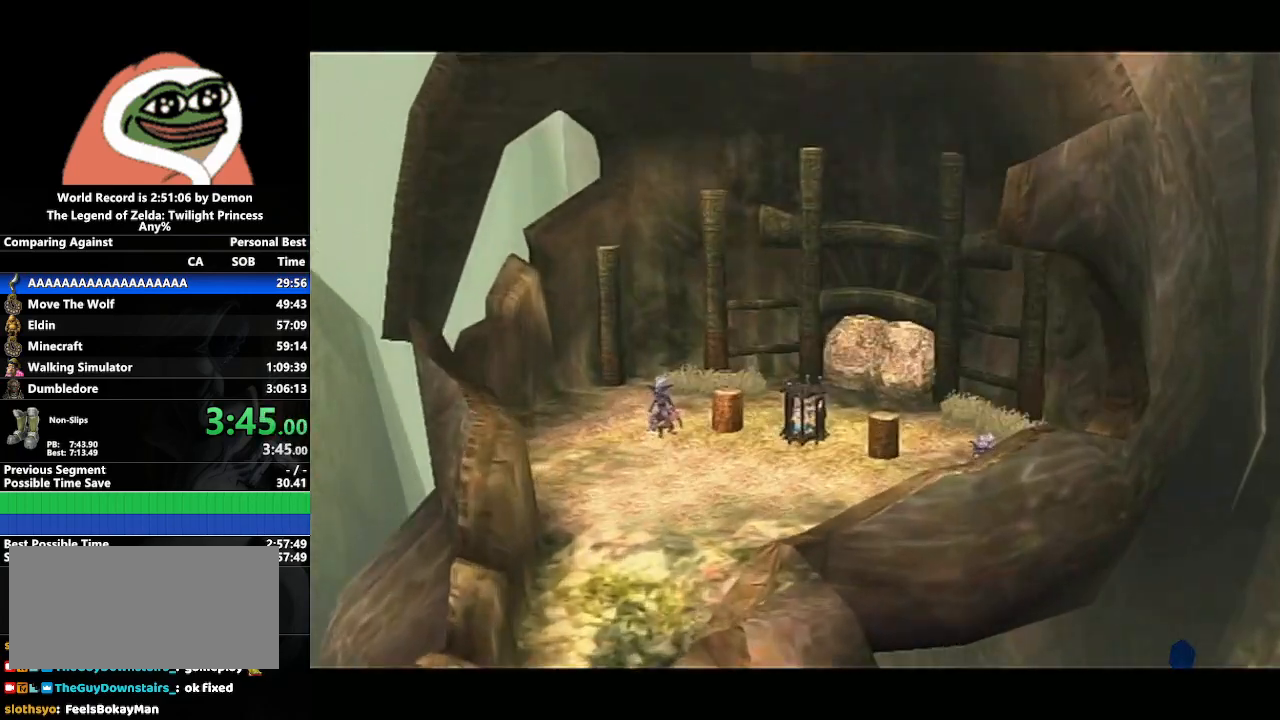
{"buttons": [], "left_stick": "left", "right_stick": "center", "events": [[167, "left_stick", "center"], [500, "left_stick", "left"]]}
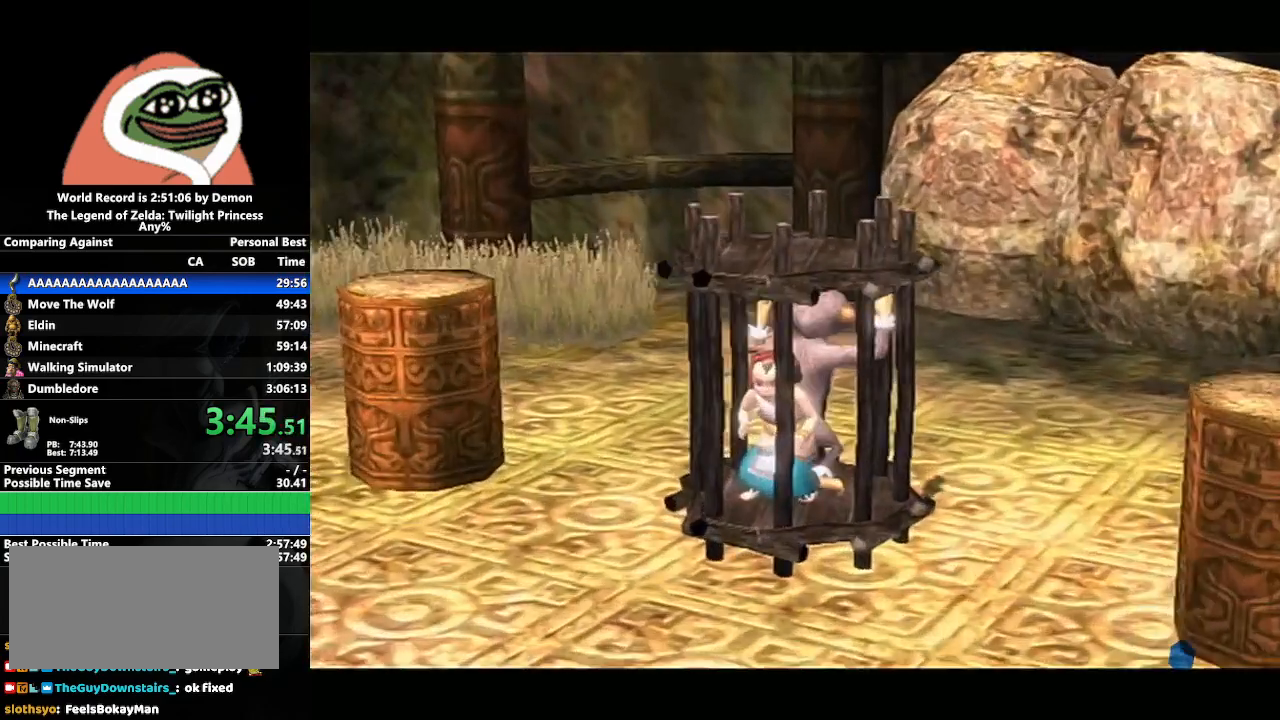
{"buttons": [], "left_stick": "down-right", "right_stick": "center", "events": [[183, "left_stick", "center"], [433, "left_stick", "down-right"]]}
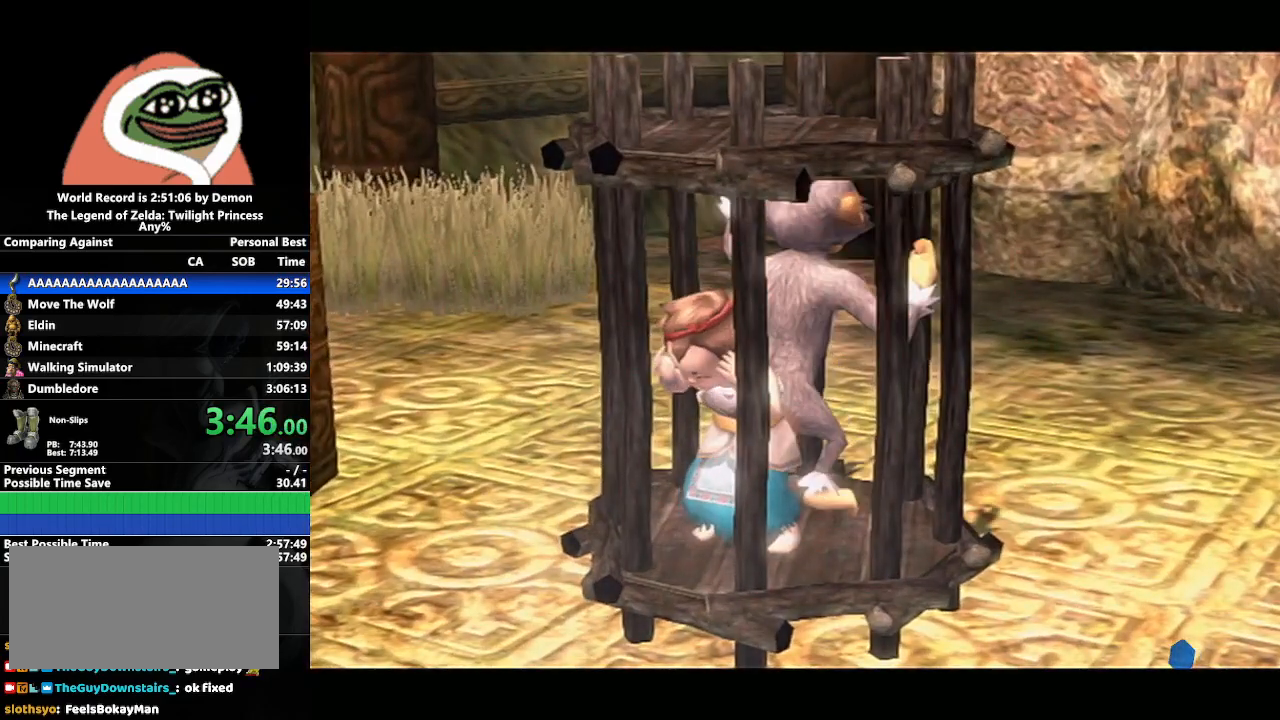
{"buttons": [], "left_stick": "center", "right_stick": "center", "events": [[133, "left_stick", "center"]]}
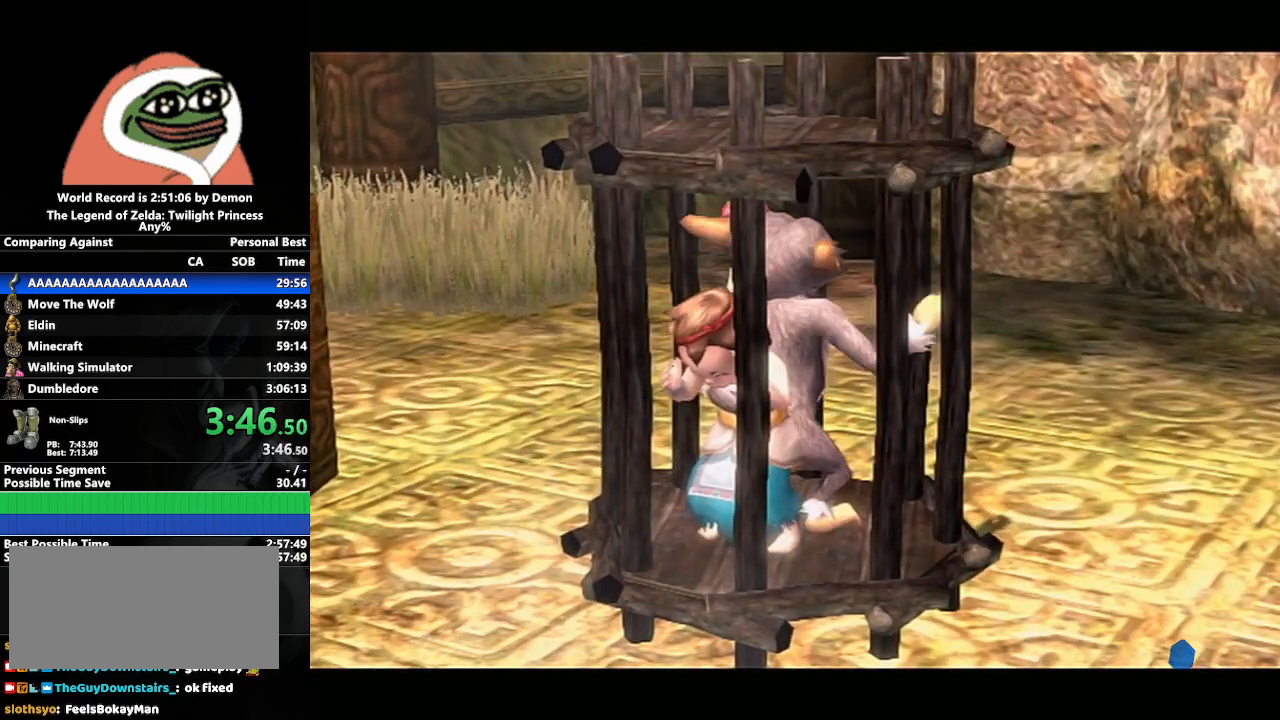
{"buttons": [], "left_stick": "center", "right_stick": "center", "events": []}
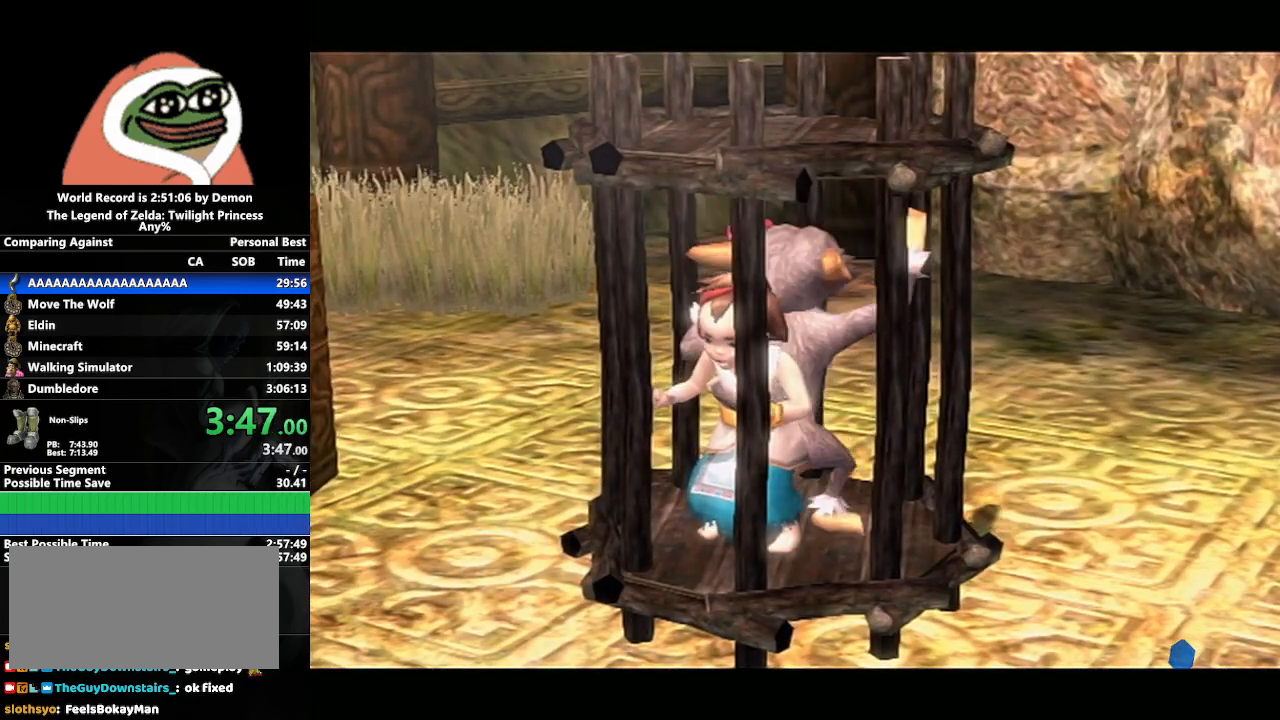
{"buttons": [], "left_stick": "center", "right_stick": "center", "events": []}
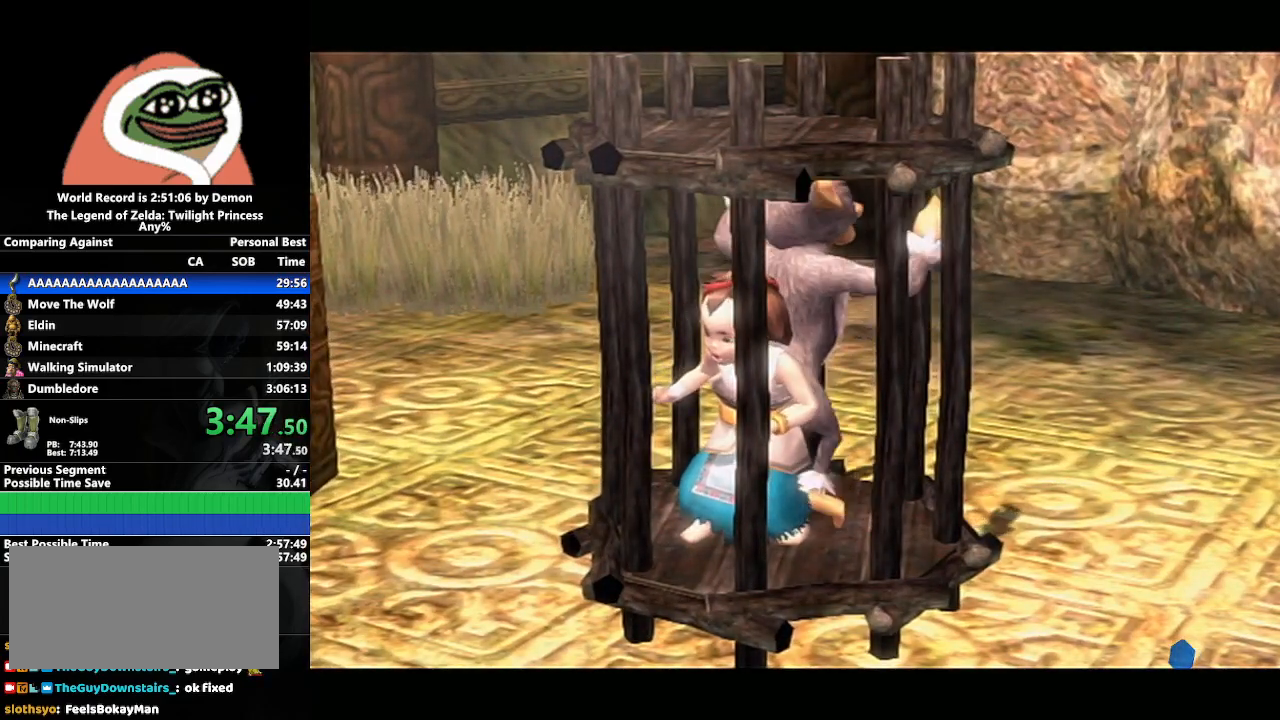
{"buttons": [], "left_stick": "center", "right_stick": "center", "events": []}
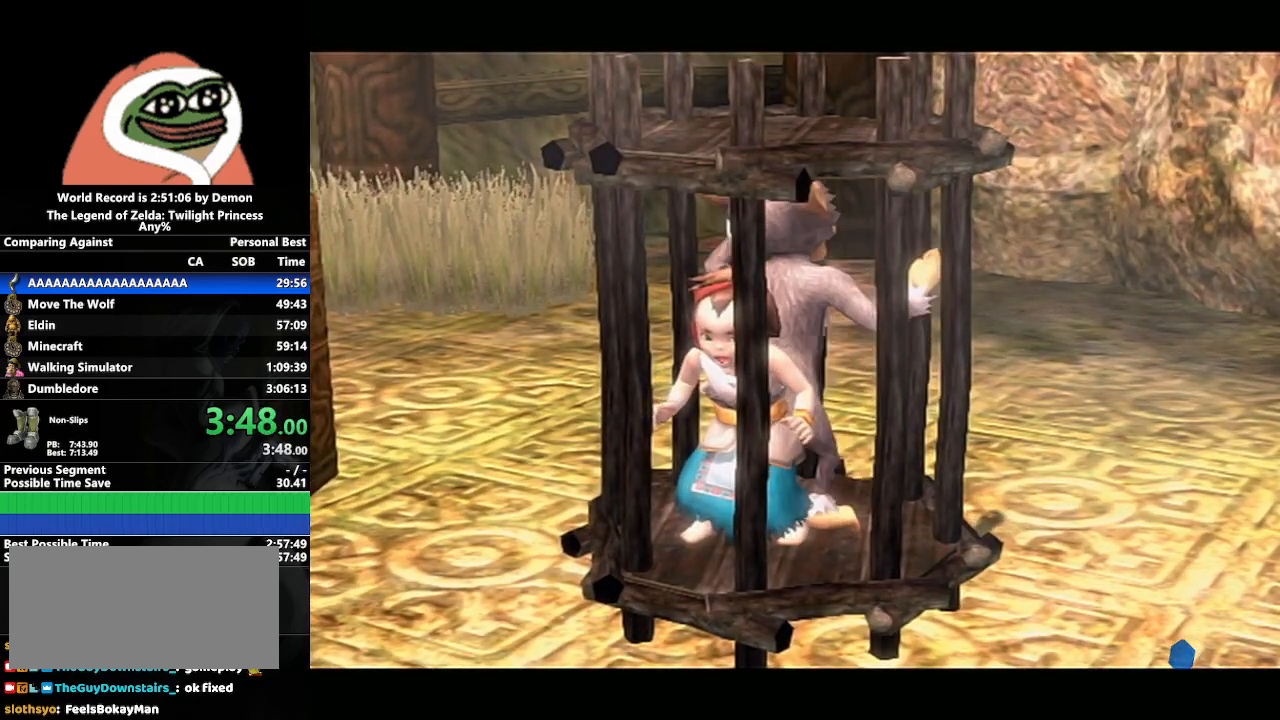
{"buttons": [], "left_stick": "center", "right_stick": "center", "events": []}
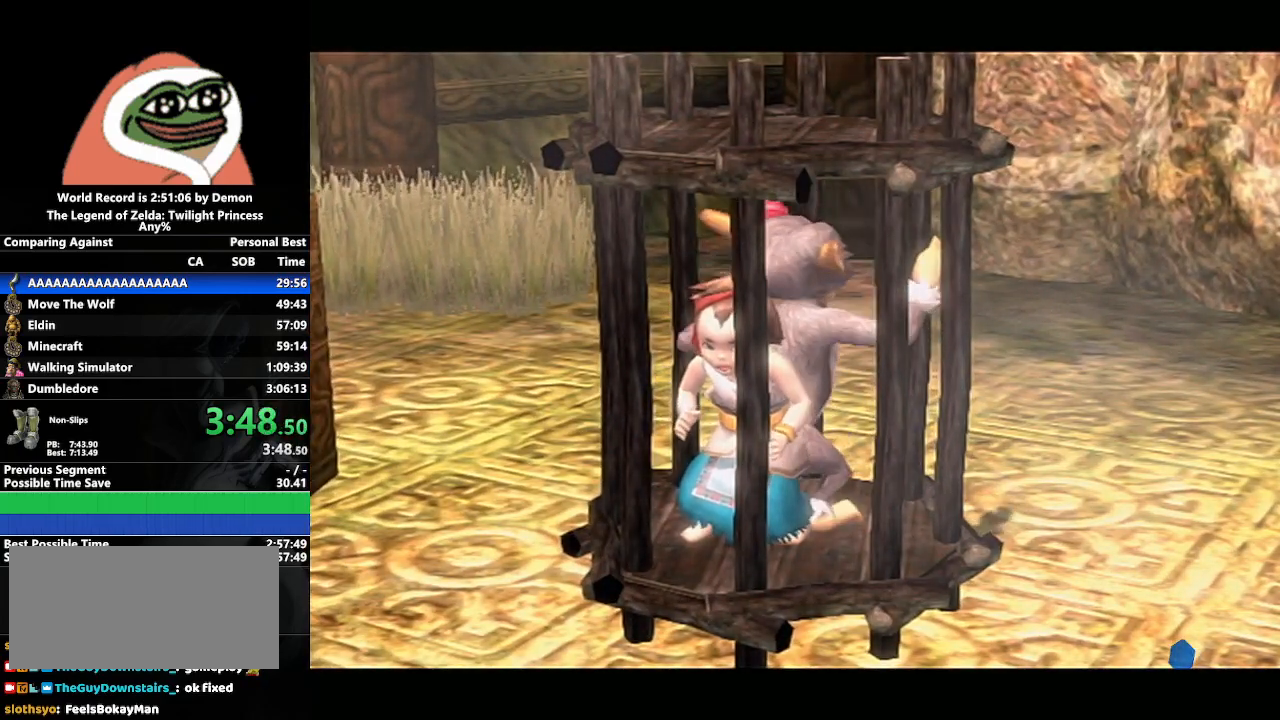
{"buttons": [], "left_stick": "center", "right_stick": "center", "events": []}
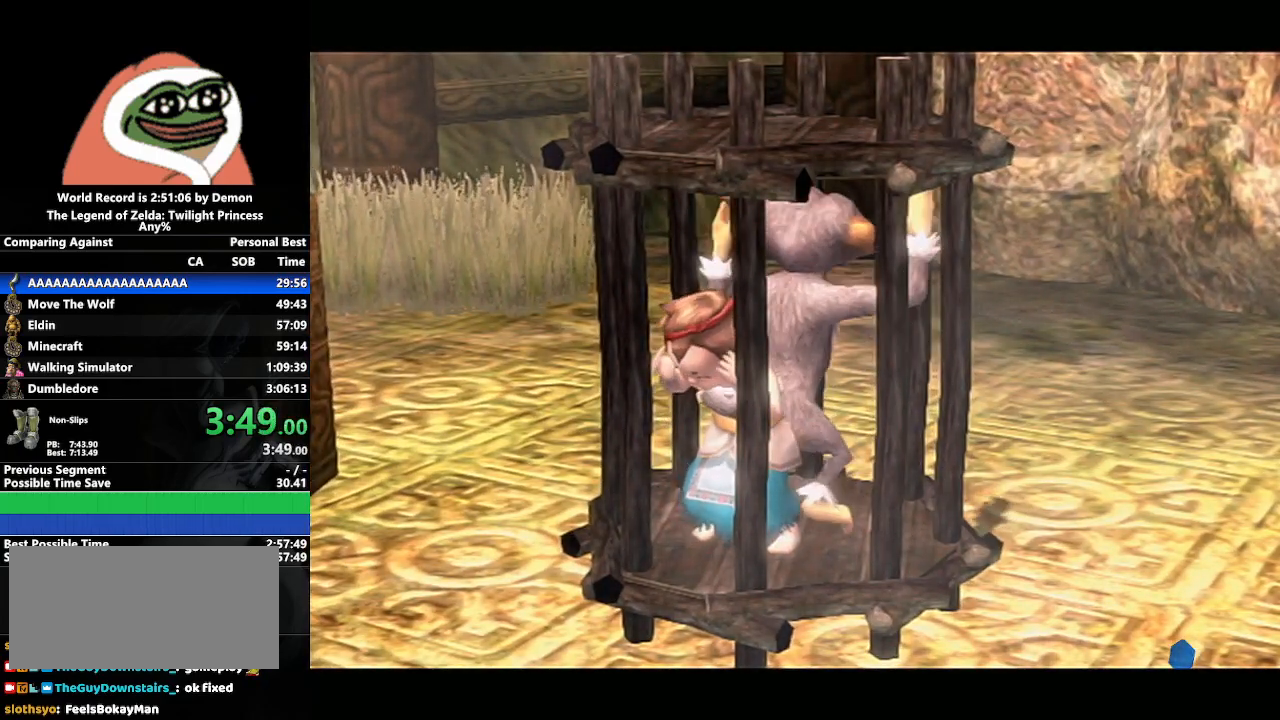
{"buttons": [], "left_stick": "up", "right_stick": "center", "events": [[100, "left_stick", "up"]]}
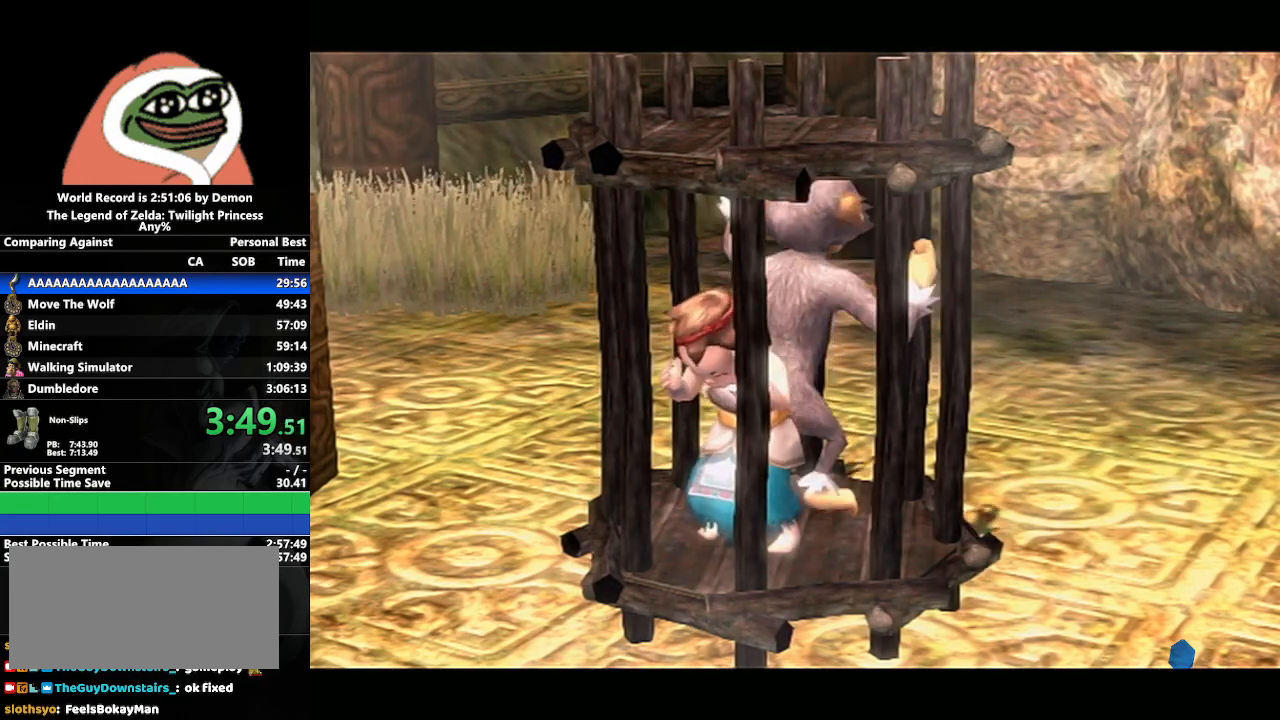
{"buttons": ["A"], "left_stick": "up", "right_stick": "center", "events": [[200, "A", "down"], [267, "A", "up"], [367, "A", "down"], [433, "A", "up"], [500, "A", "down"]]}
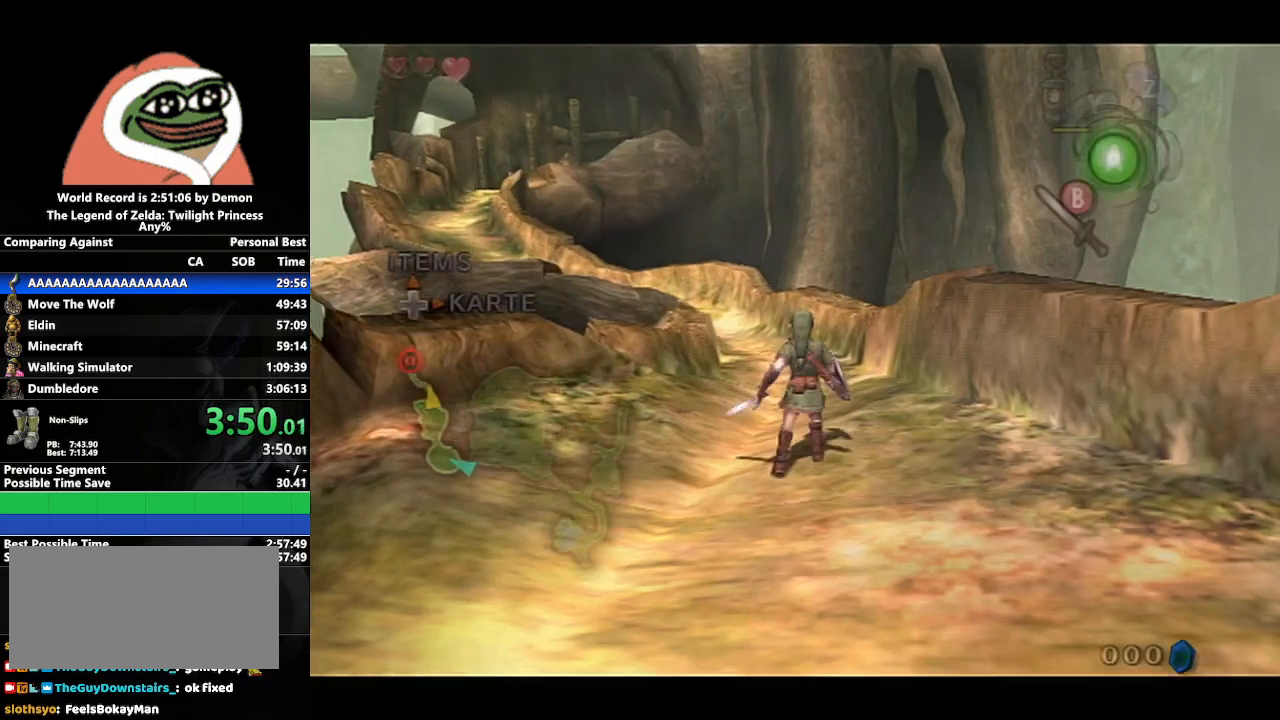
{"buttons": [], "left_stick": "up", "right_stick": "center", "events": [[50, "A", "up"], [150, "A", "down"], [200, "A", "up"], [250, "A", "down"], [367, "A", "up"]]}
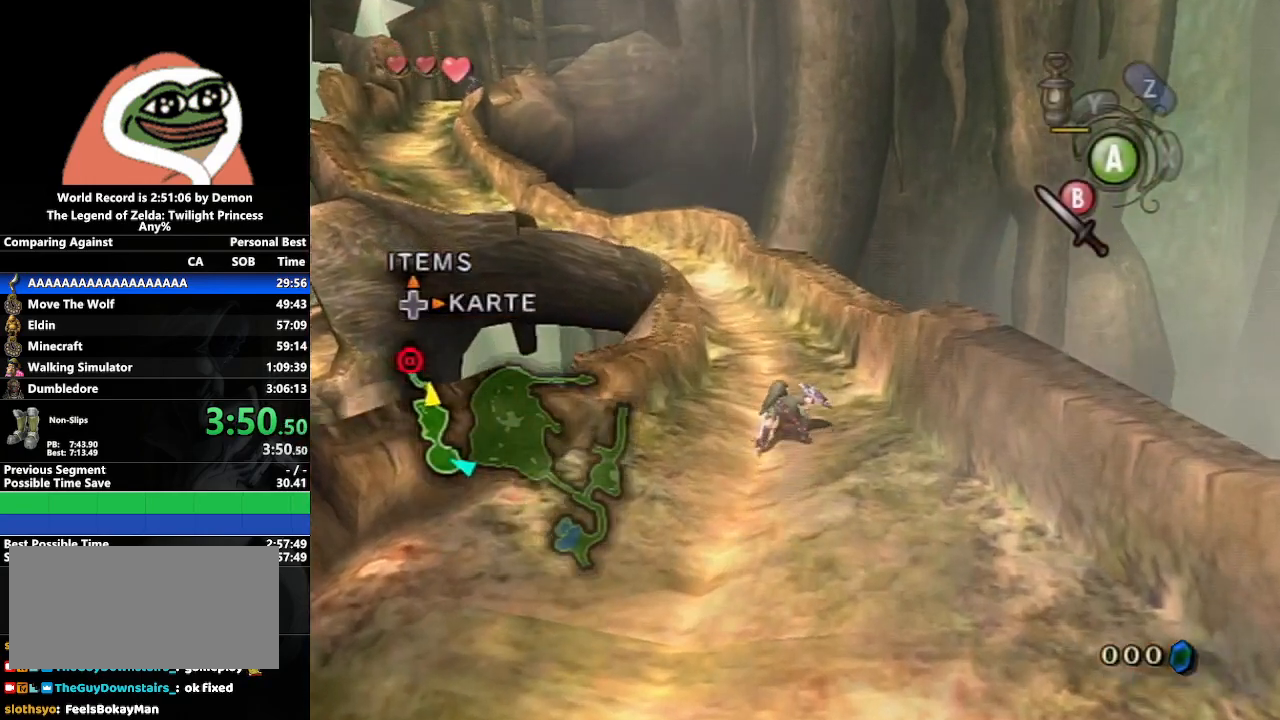
{"buttons": [], "left_stick": "up", "right_stick": "center", "events": [[100, "A", "down"], [117, "A", "up"], [183, "A", "down"], [267, "A", "up"]]}
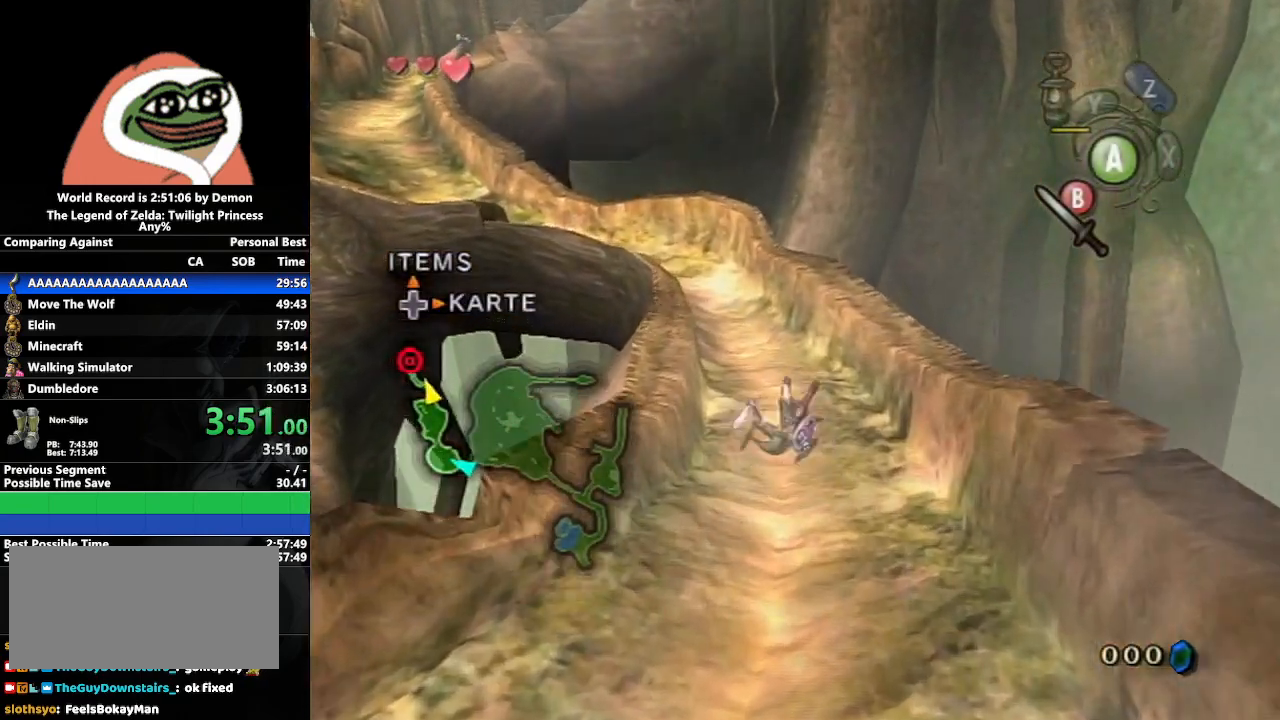
{"buttons": ["A"], "left_stick": "up-left", "right_stick": "center", "events": [[283, "A", "down"], [367, "A", "up"], [367, "left_stick", "up-left"], [417, "A", "down"]]}
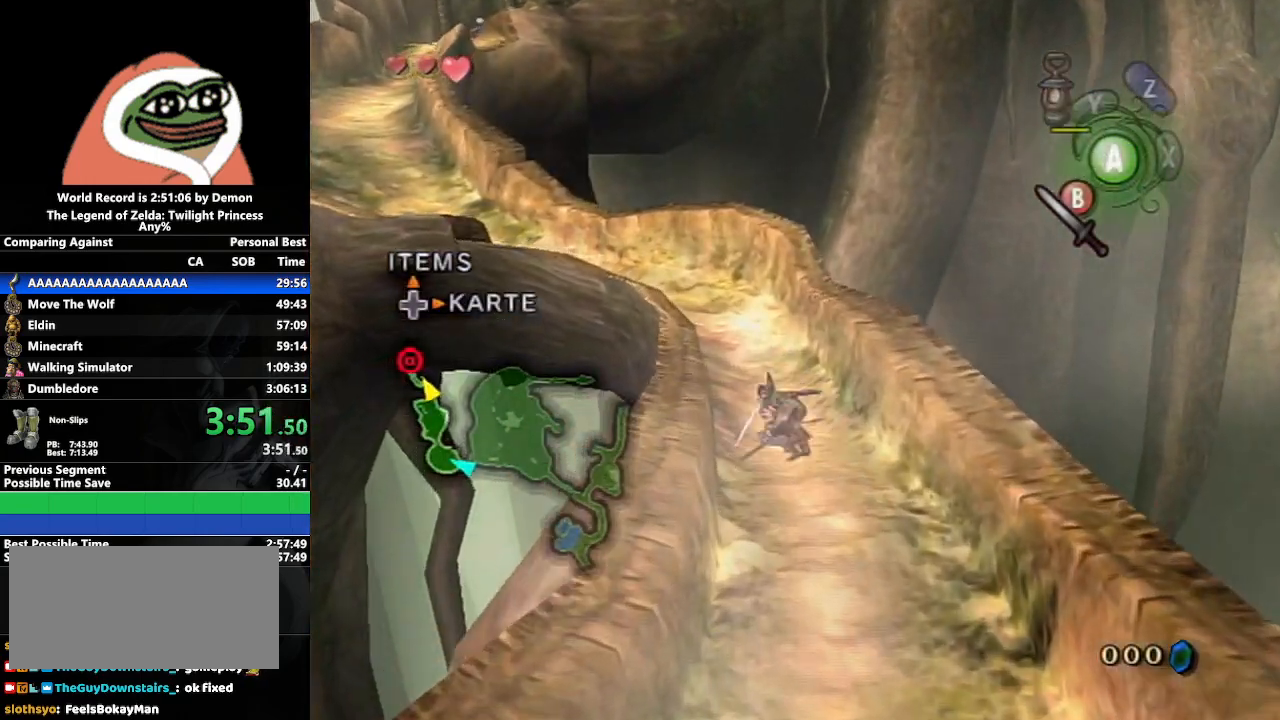
{"buttons": ["A"], "left_stick": "up-left", "right_stick": "center", "events": [[50, "A", "up"], [467, "A", "down"]]}
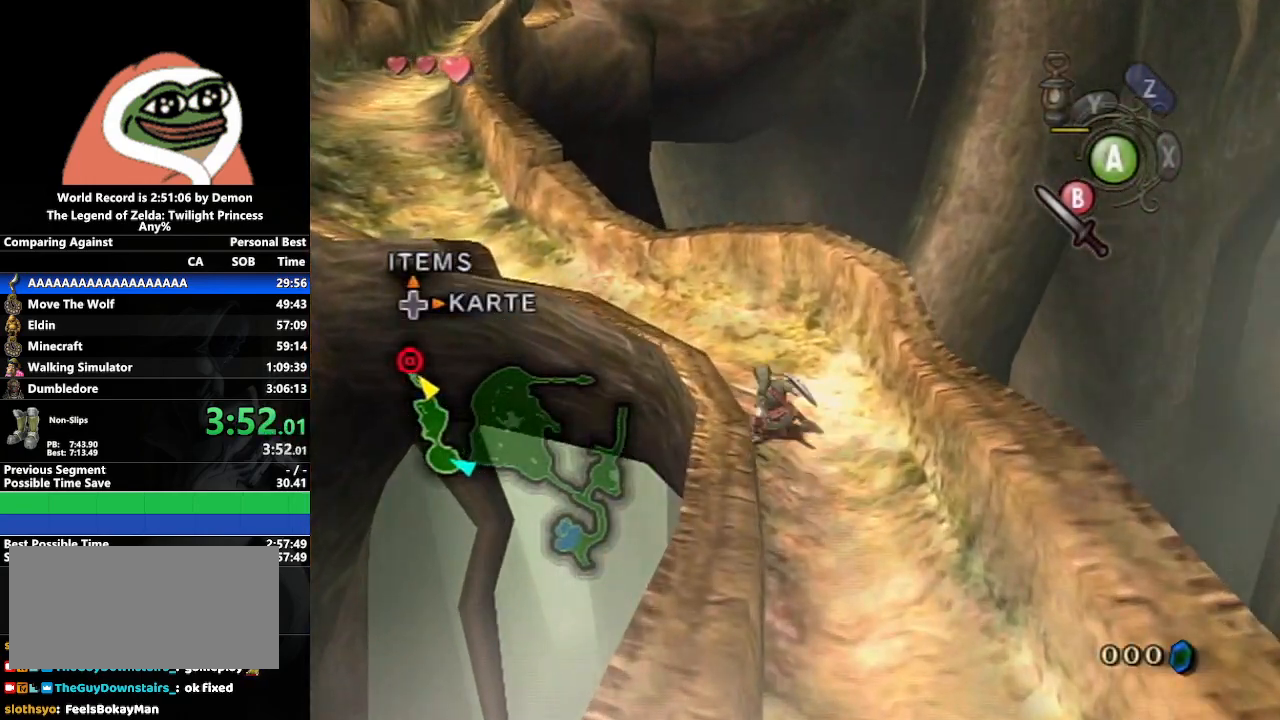
{"buttons": [], "left_stick": "up-left", "right_stick": "center", "events": [[33, "A", "up"], [83, "A", "down"], [217, "A", "up"]]}
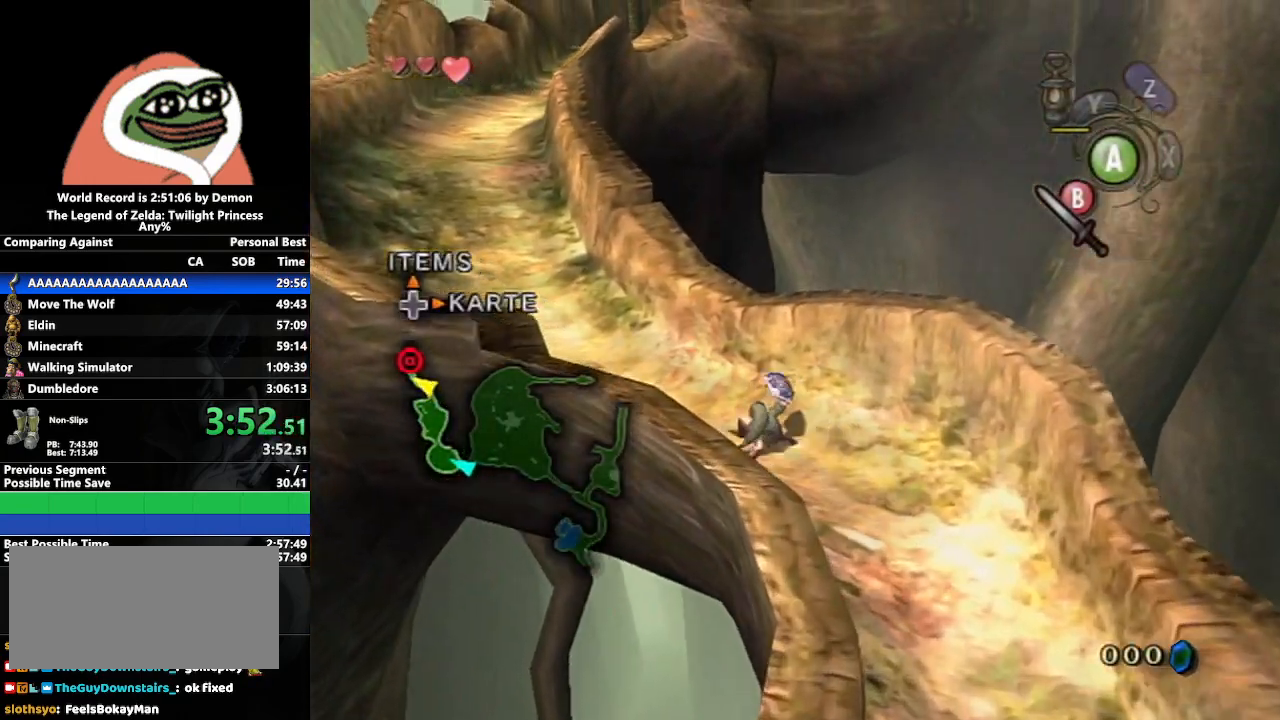
{"buttons": [], "left_stick": "up-left", "right_stick": "center", "events": [[167, "A", "down"], [217, "A", "up"], [250, "A", "down"], [417, "A", "up"]]}
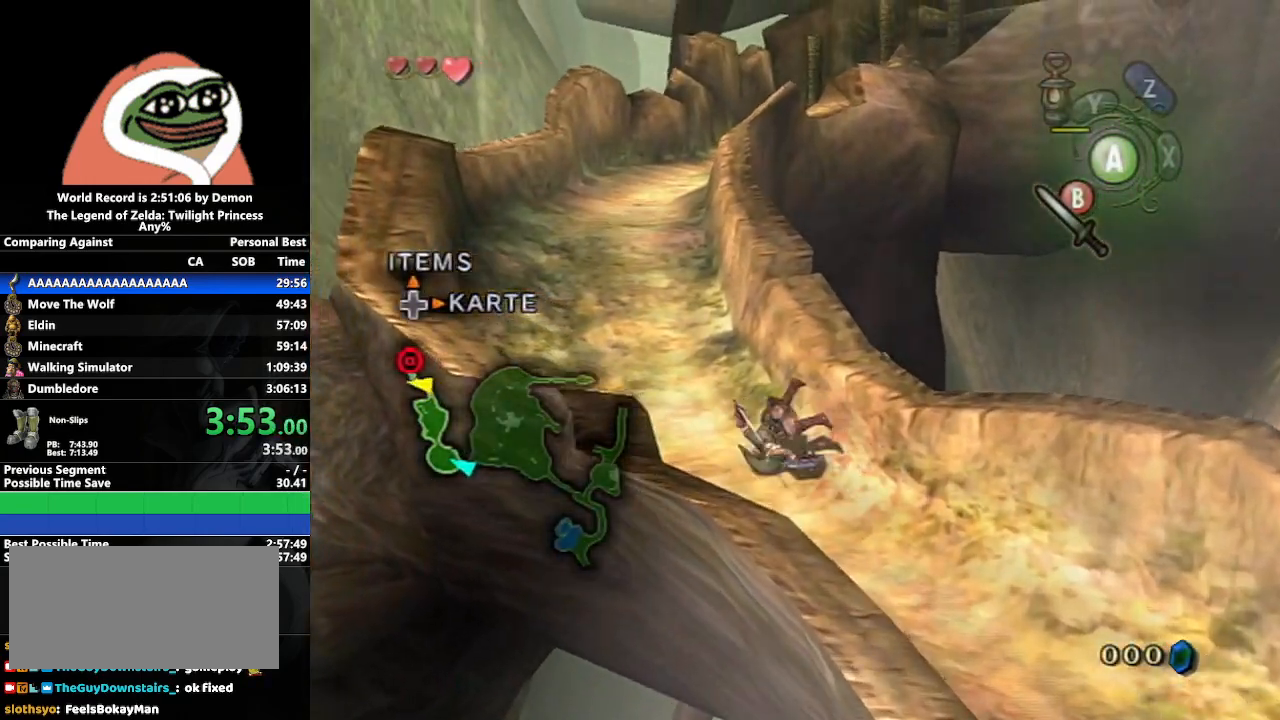
{"buttons": ["A"], "left_stick": "up", "right_stick": "center", "events": [[67, "left_stick", "up"], [350, "A", "down"], [400, "A", "up"], [450, "A", "down"]]}
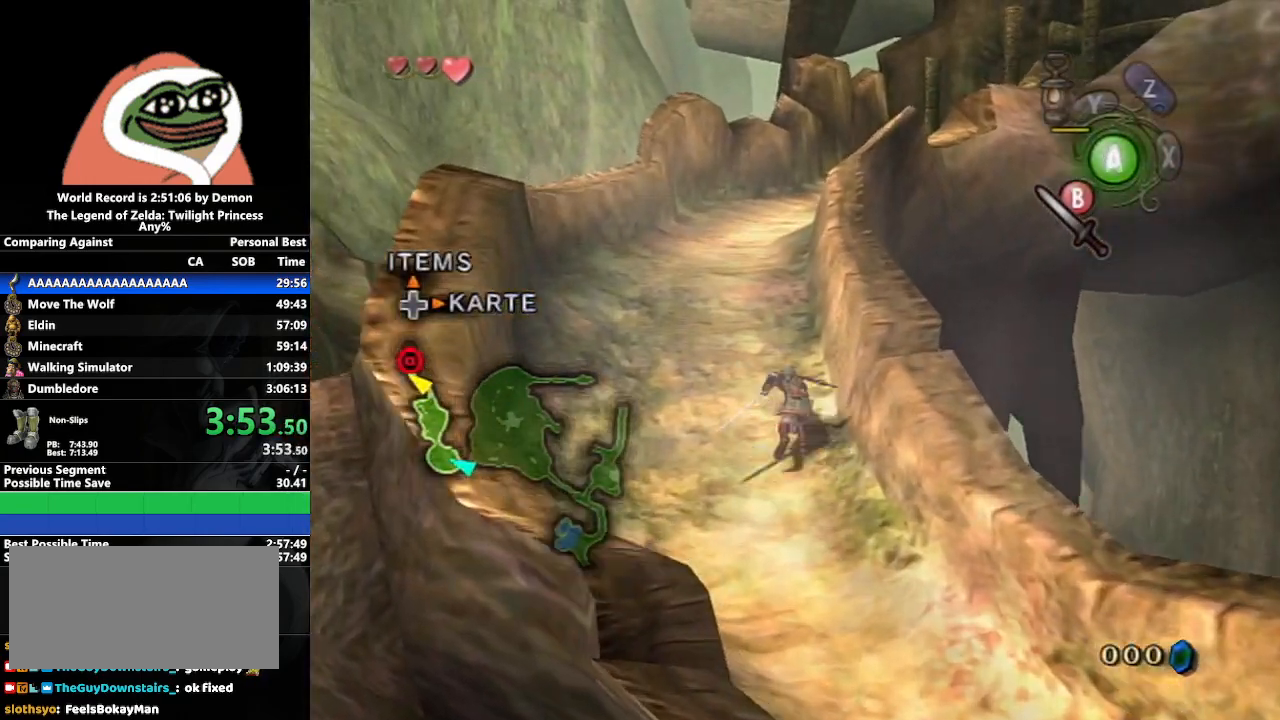
{"buttons": [], "left_stick": "up", "right_stick": "center", "events": [[100, "A", "up"]]}
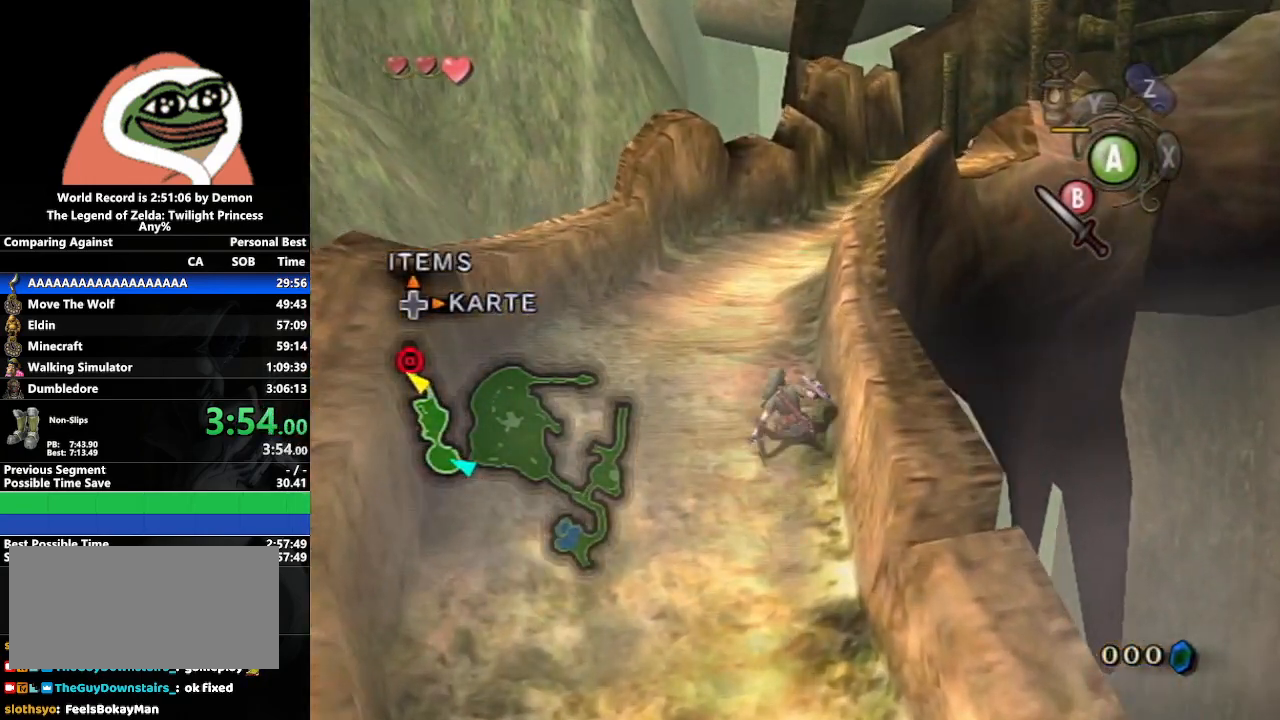
{"buttons": [], "left_stick": "up", "right_stick": "center", "events": [[50, "A", "down"], [100, "A", "up"], [150, "A", "down"], [267, "A", "up"]]}
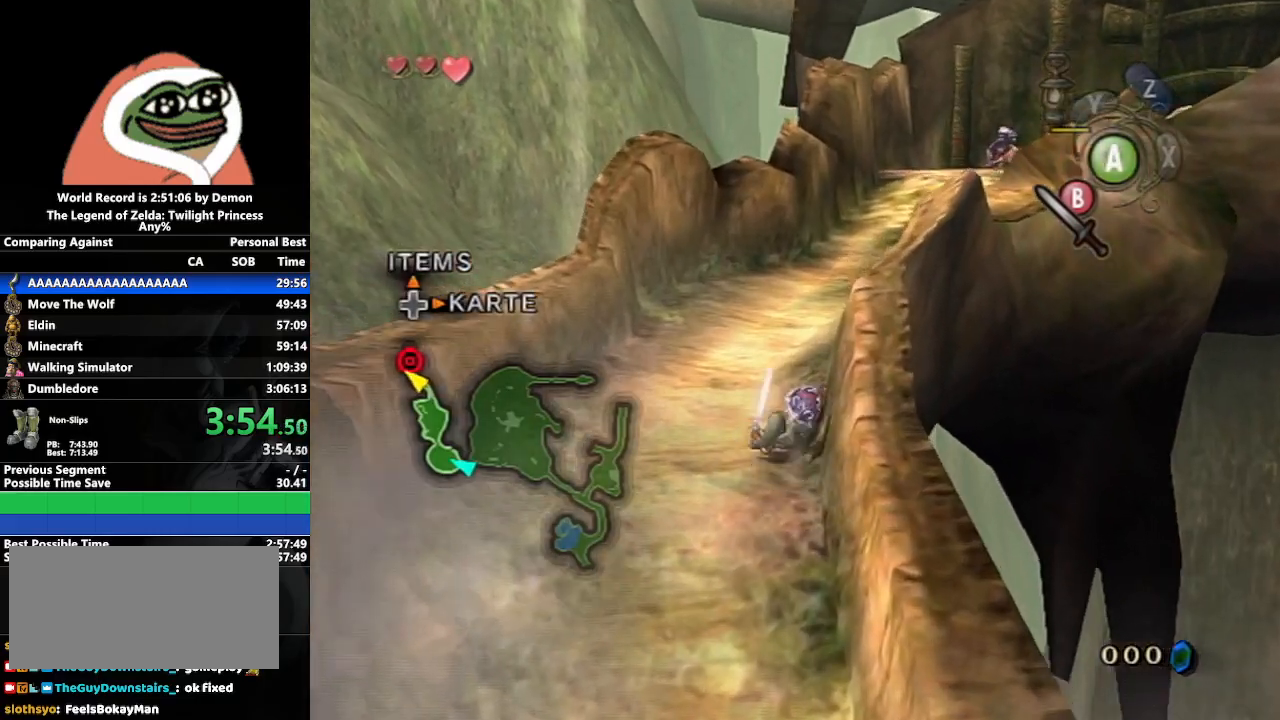
{"buttons": [], "left_stick": "up", "right_stick": "center", "events": [[217, "A", "down"], [267, "A", "up"], [317, "A", "down"], [433, "A", "up"]]}
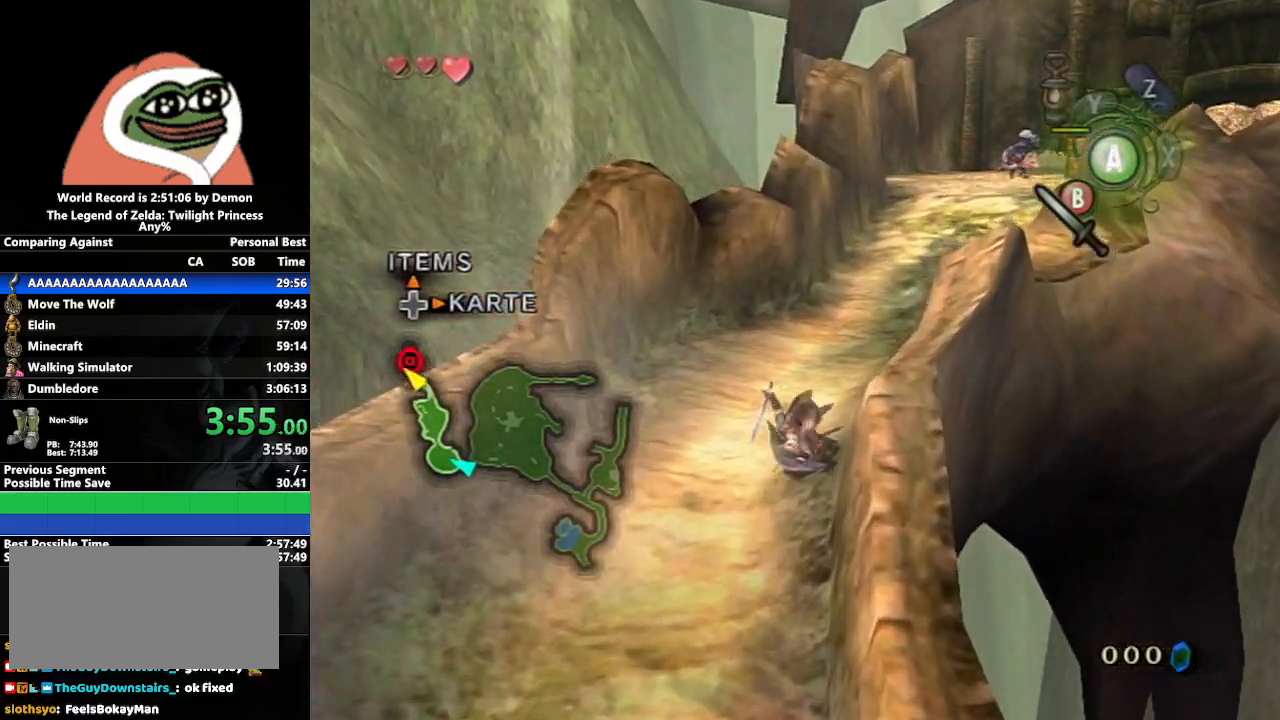
{"buttons": ["A"], "left_stick": "up-right", "right_stick": "center", "events": [[100, "left_stick", "up-right"], [383, "A", "down"], [433, "A", "up"], [500, "A", "down"]]}